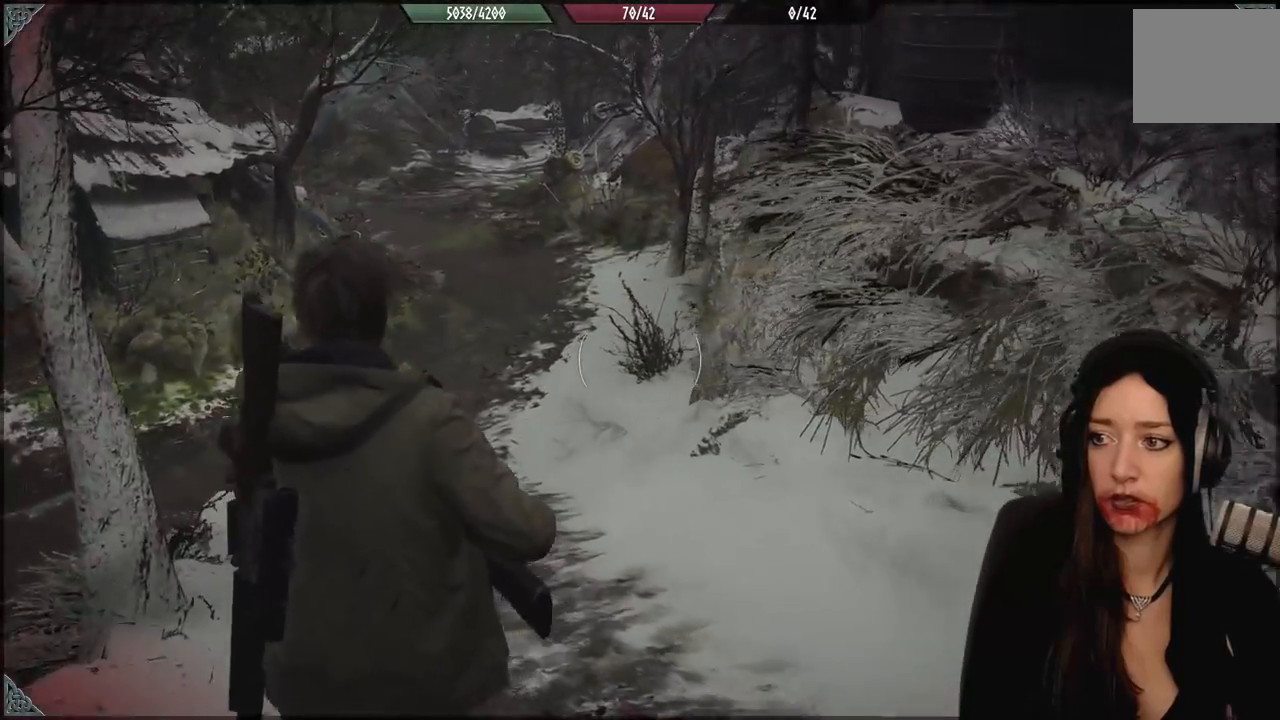
Gameplay with a controller (Xbox layout); each line is a JSON object with the inputs held at the frame after it (dt_ms = milliseconds from this image to that frame). "events" lists button and stick changes between this image and that frame as [ms after this image, input, new state], when the widget could be followed in between. Not read: Z.
{"dt_ms": 500, "buttons": [], "left_stick": "center", "right_stick": "center", "events": [[33, "left_stick", "center"], [183, "left_stick", "down"], [350, "left_stick", "center"]]}
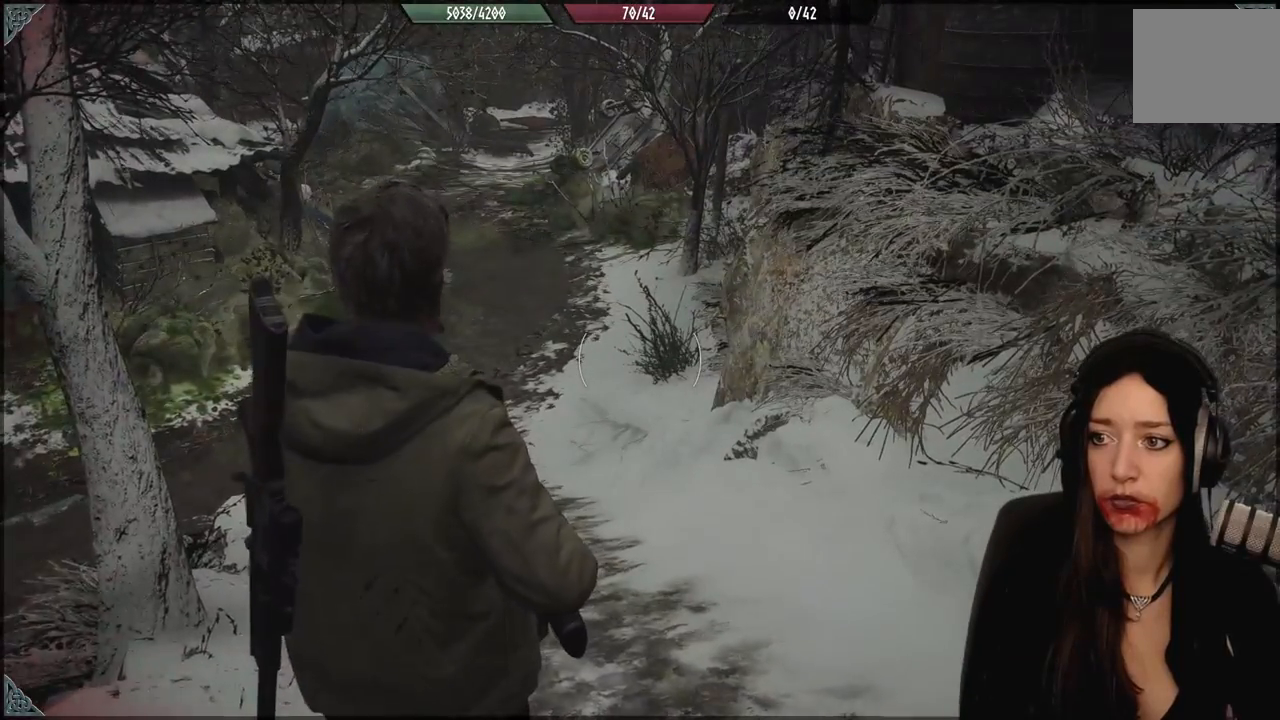
{"dt_ms": 500, "buttons": [], "left_stick": "center", "right_stick": "center", "events": []}
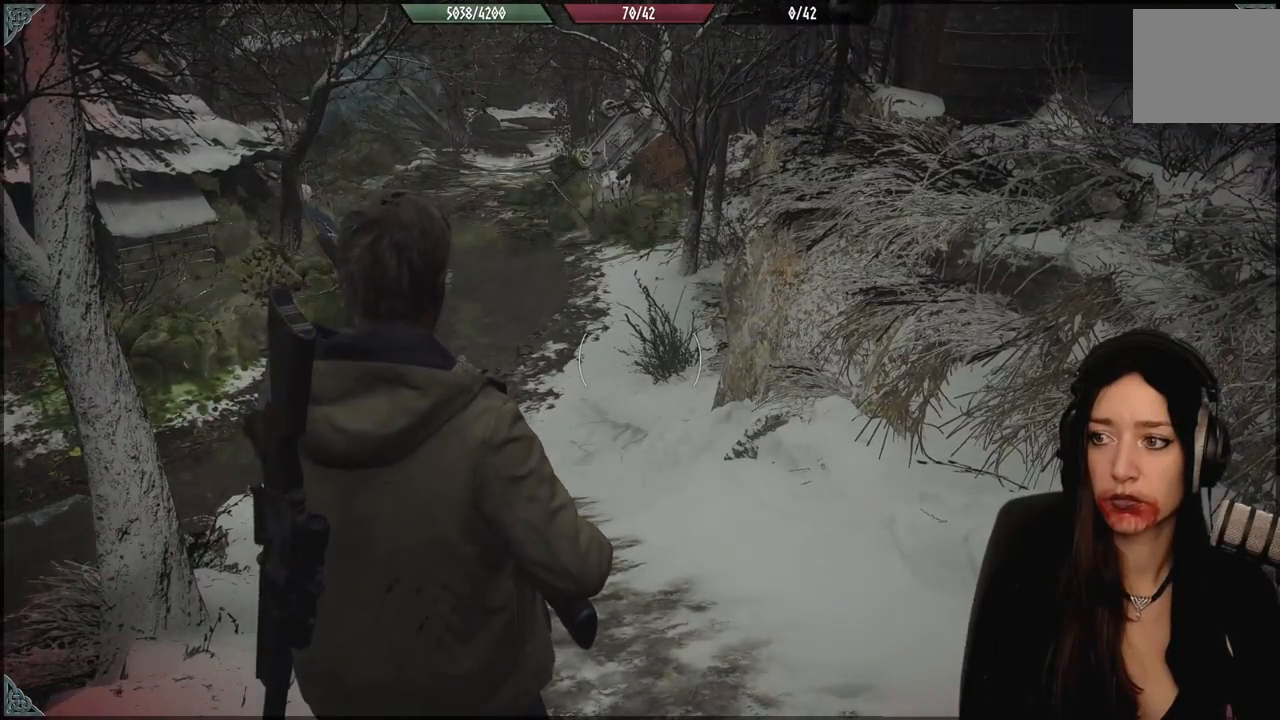
{"dt_ms": 500, "buttons": [], "left_stick": "down", "right_stick": "center", "events": [[233, "left_stick", "down"]]}
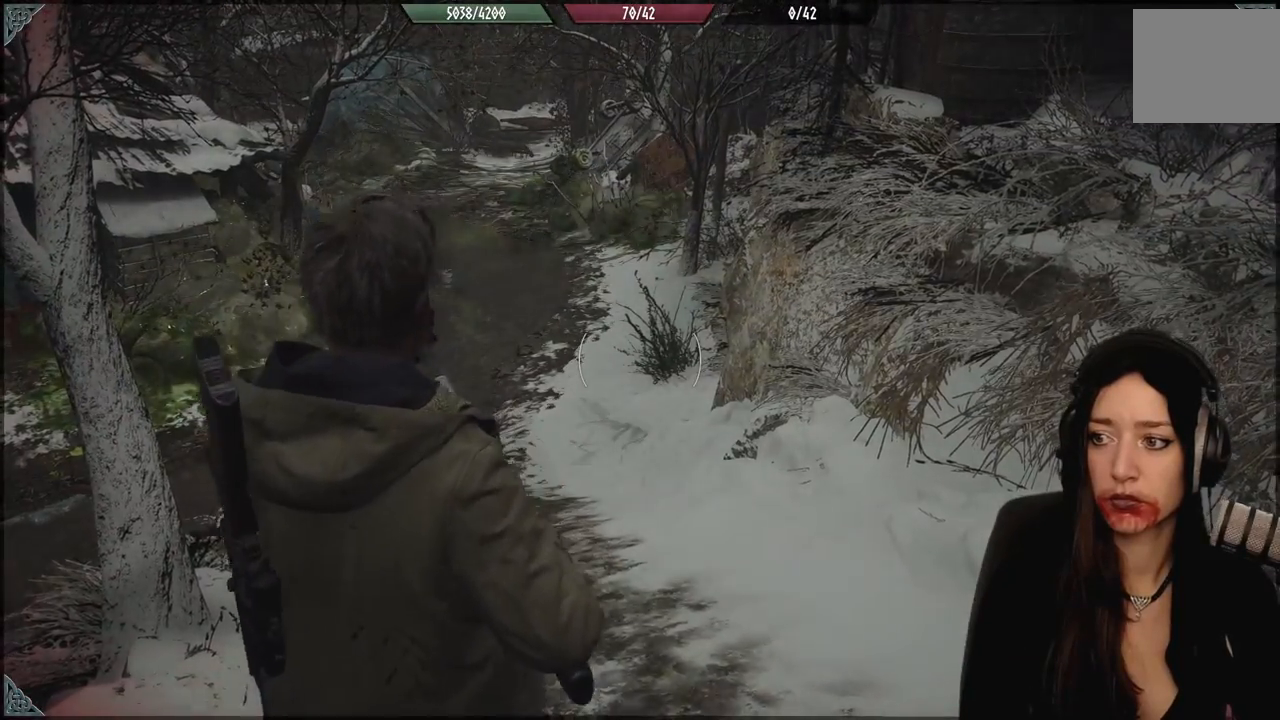
{"dt_ms": 500, "buttons": [], "left_stick": "down", "right_stick": "center", "events": [[117, "right_stick", "down-left"], [200, "right_stick", "left"], [450, "right_stick", "center"]]}
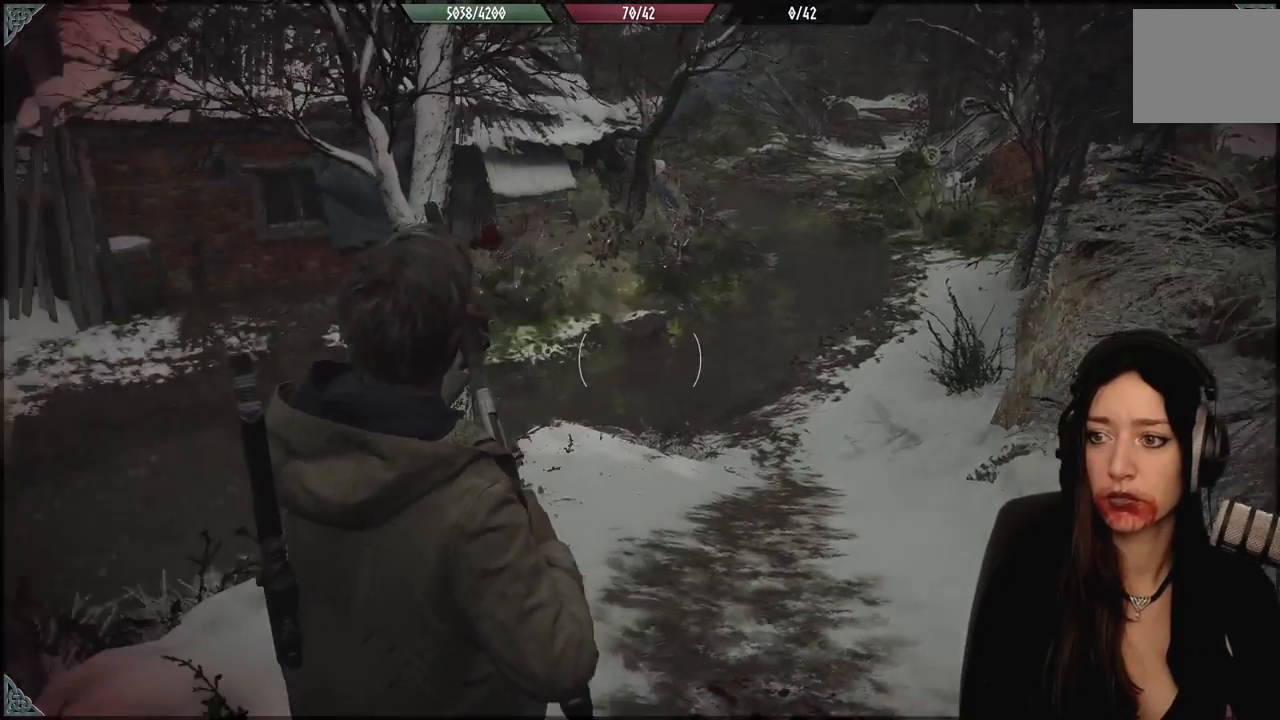
{"dt_ms": 500, "buttons": [], "left_stick": "down", "right_stick": "center", "events": []}
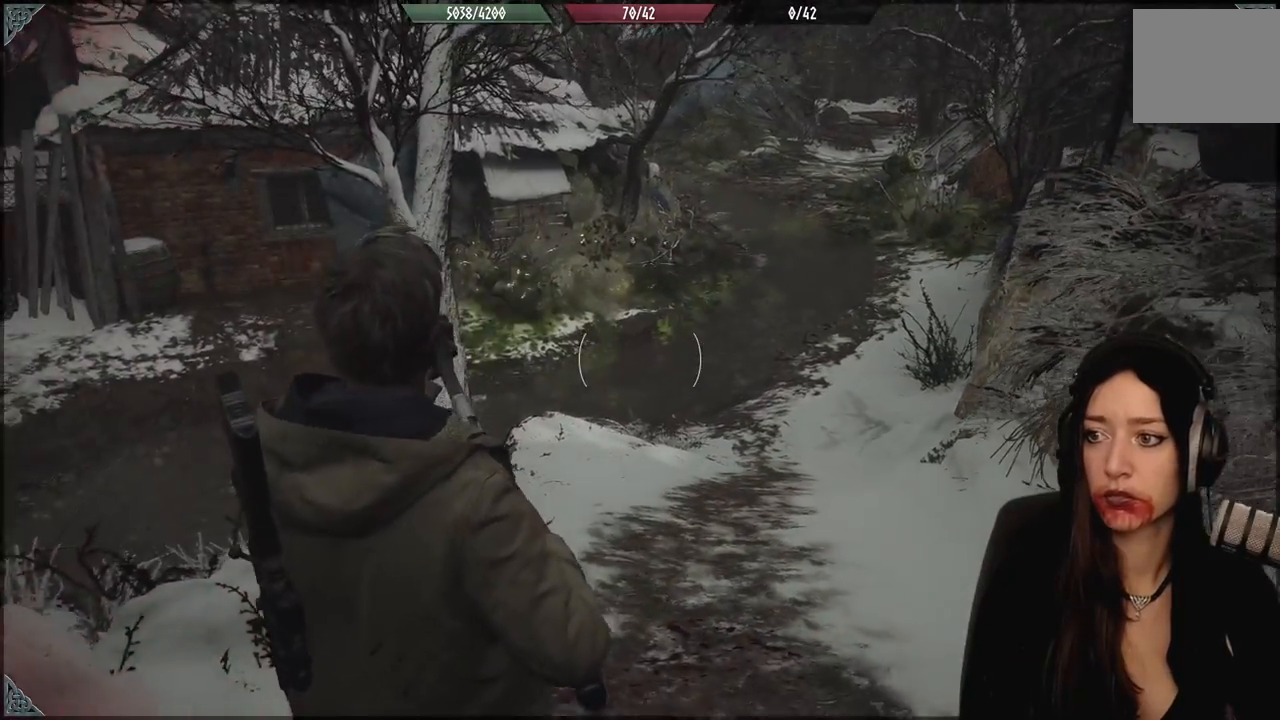
{"dt_ms": 500, "buttons": [], "left_stick": "center", "right_stick": "center", "events": [[117, "left_stick", "center"]]}
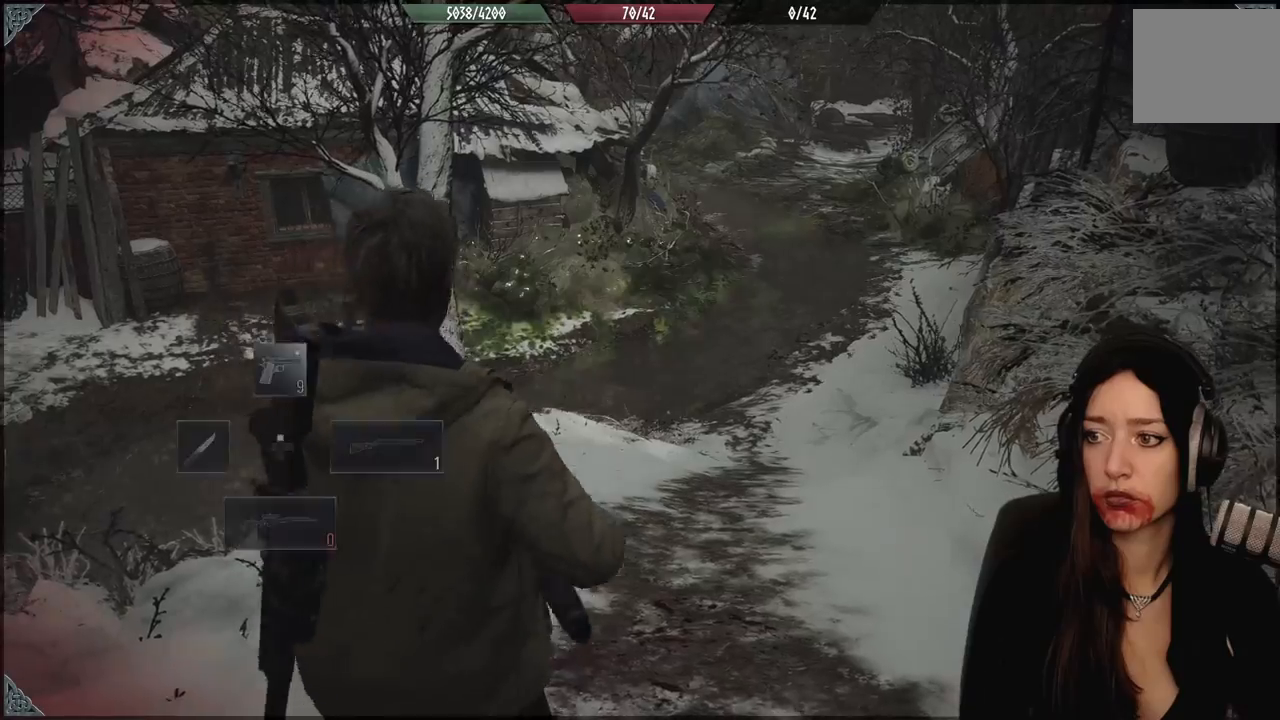
{"dt_ms": 500, "buttons": [], "left_stick": "left", "right_stick": "right", "events": [[233, "left_stick", "down-left"], [233, "right_stick", "right"], [417, "left_stick", "left"]]}
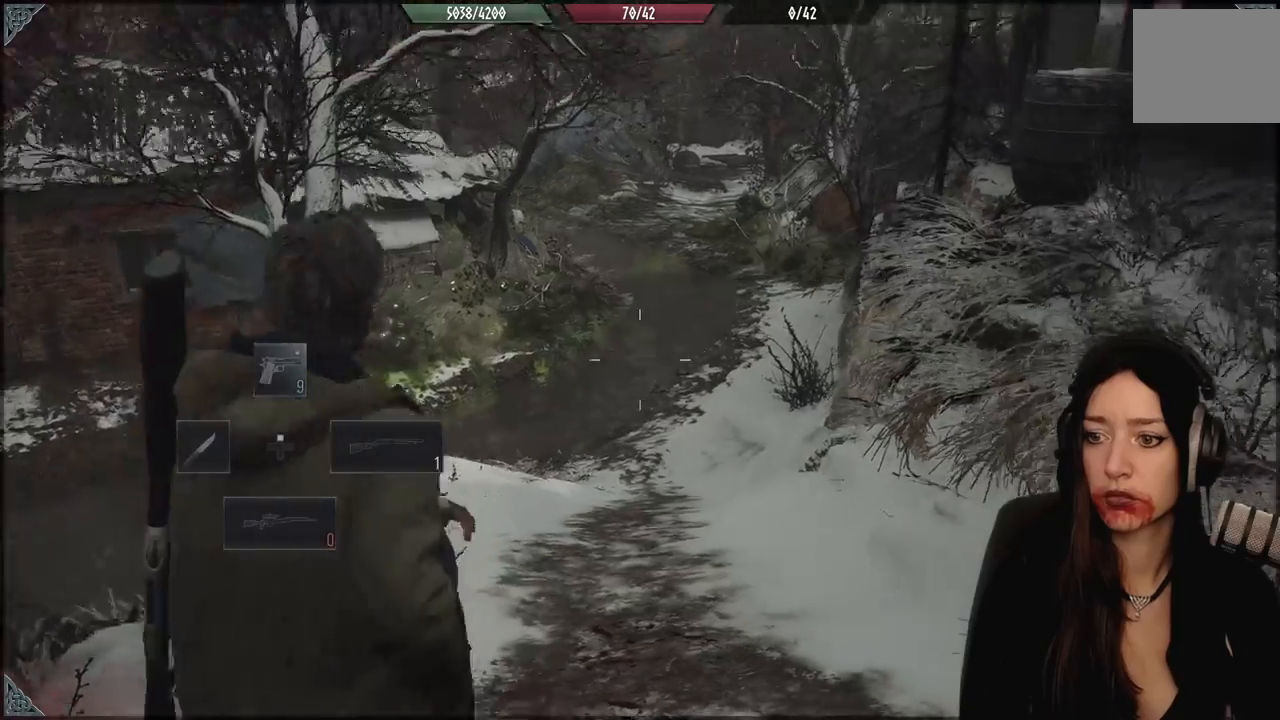
{"dt_ms": 500, "buttons": ["L2"], "left_stick": "center", "right_stick": "center", "events": [[33, "right_stick", "center"], [133, "L2", "down"], [233, "X", "down"], [333, "left_stick", "center"], [367, "X", "up"]]}
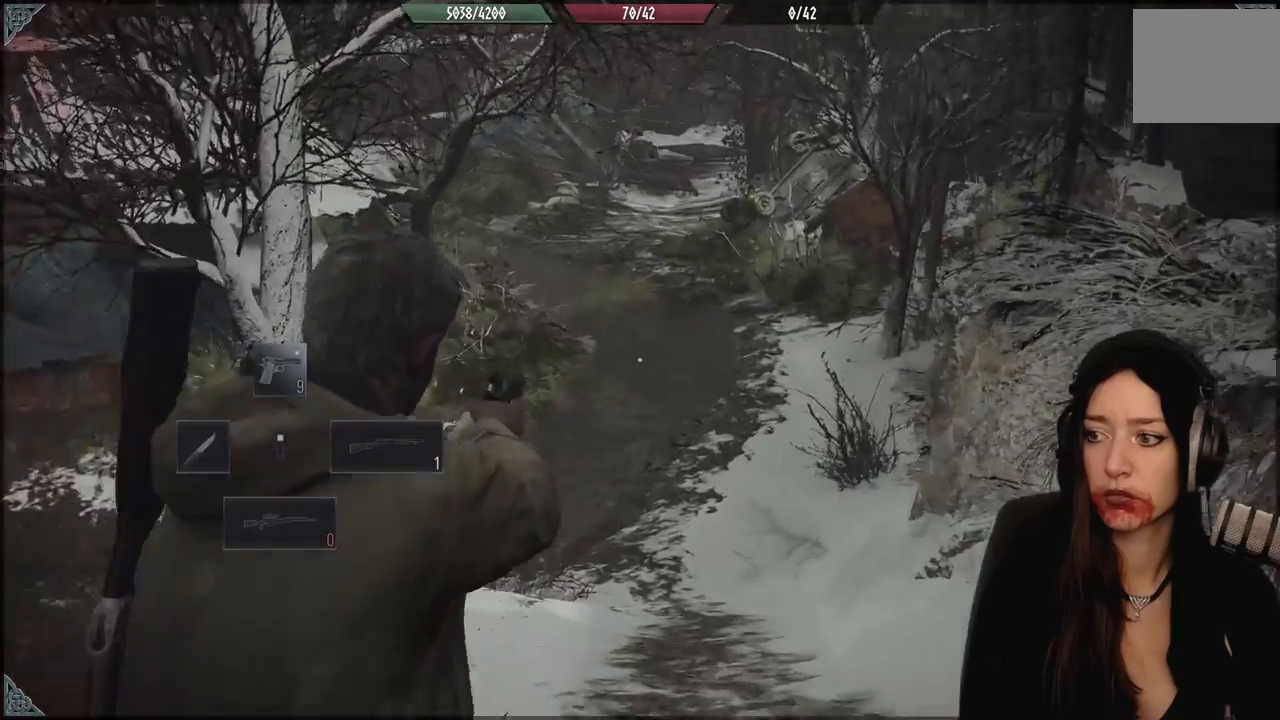
{"dt_ms": 1000, "buttons": [], "left_stick": "center", "right_stick": "center", "events": [[467, "right_stick", "right"], [650, "right_stick", "center"], [817, "L2", "up"]]}
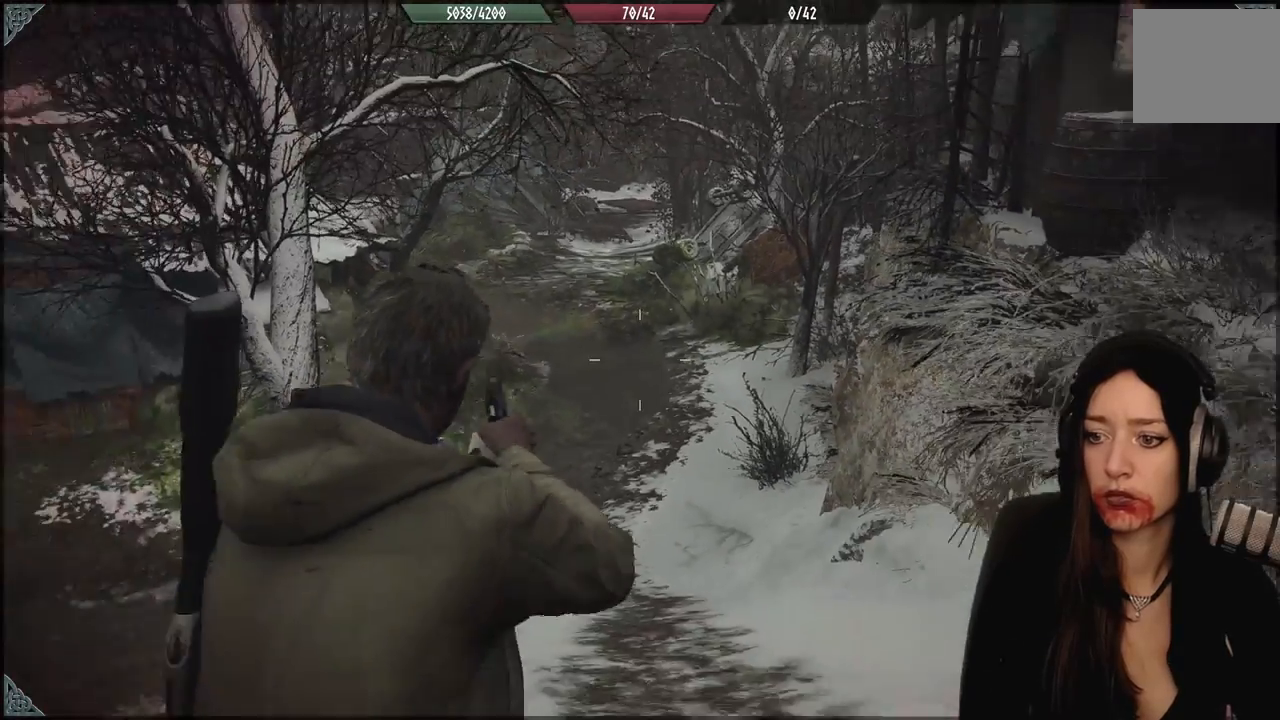
{"dt_ms": 500, "buttons": [], "left_stick": "center", "right_stick": "right", "events": [[483, "right_stick", "right"]]}
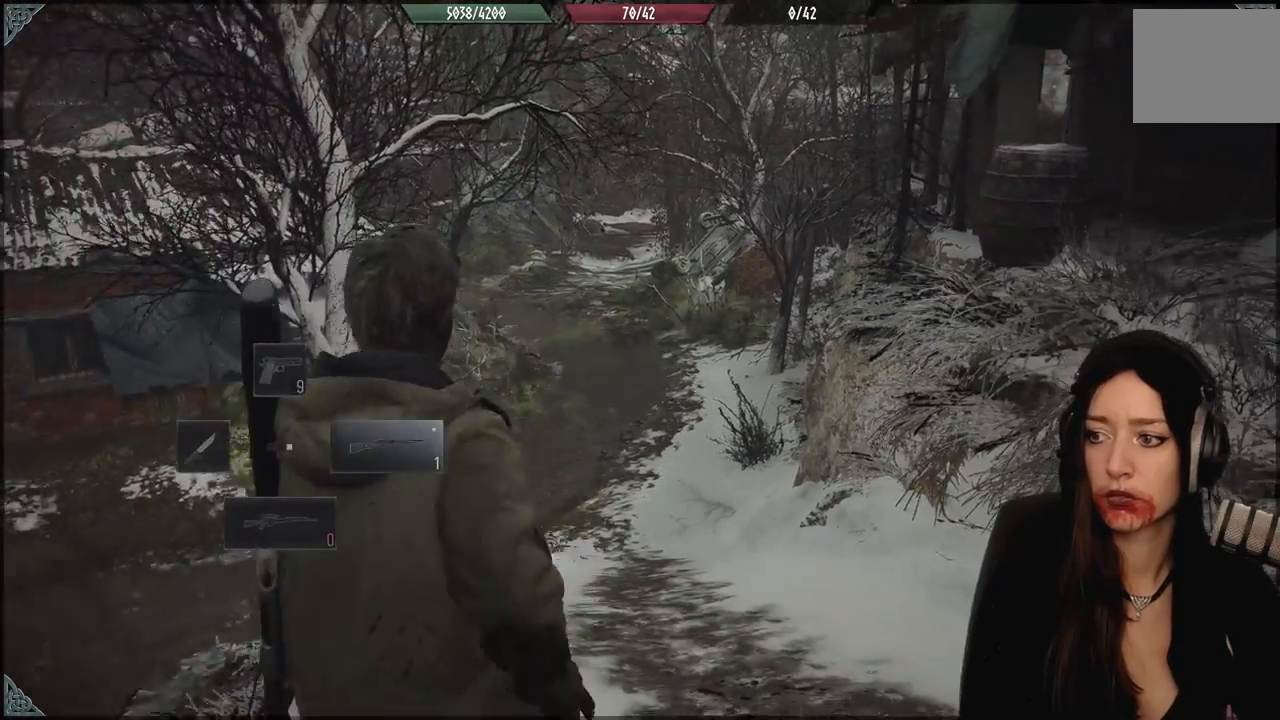
{"dt_ms": 500, "buttons": [], "left_stick": "up-left", "right_stick": "center", "events": [[183, "left_stick", "up-left"], [333, "right_stick", "center"]]}
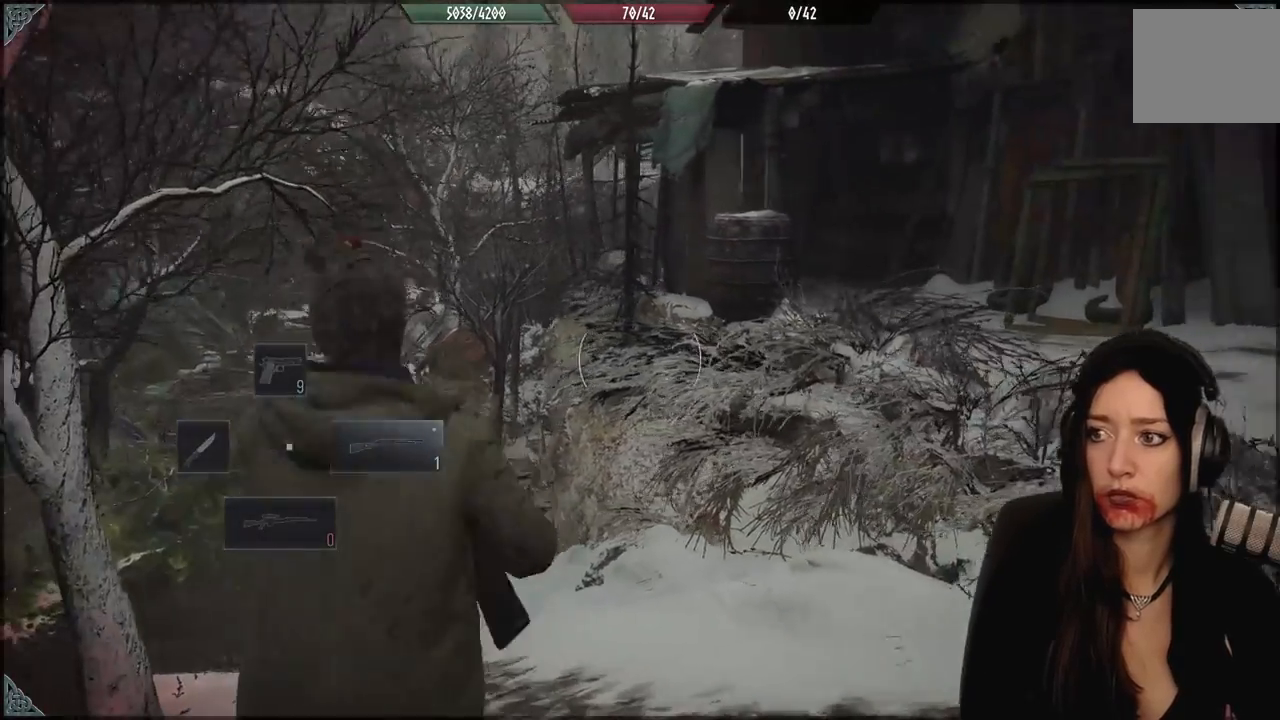
{"dt_ms": 500, "buttons": [], "left_stick": "up-left", "right_stick": "center", "events": [[250, "right_stick", "down-left"], [433, "right_stick", "center"]]}
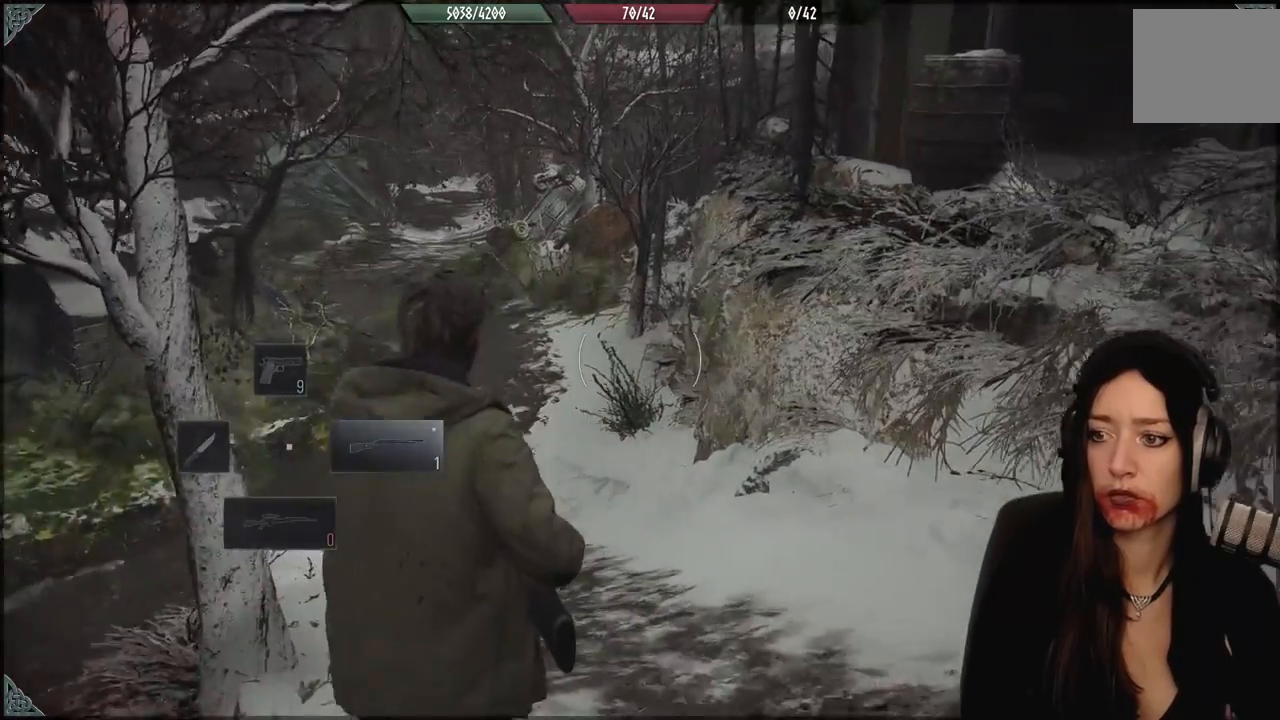
{"dt_ms": 500, "buttons": [], "left_stick": "up-left", "right_stick": "center", "events": []}
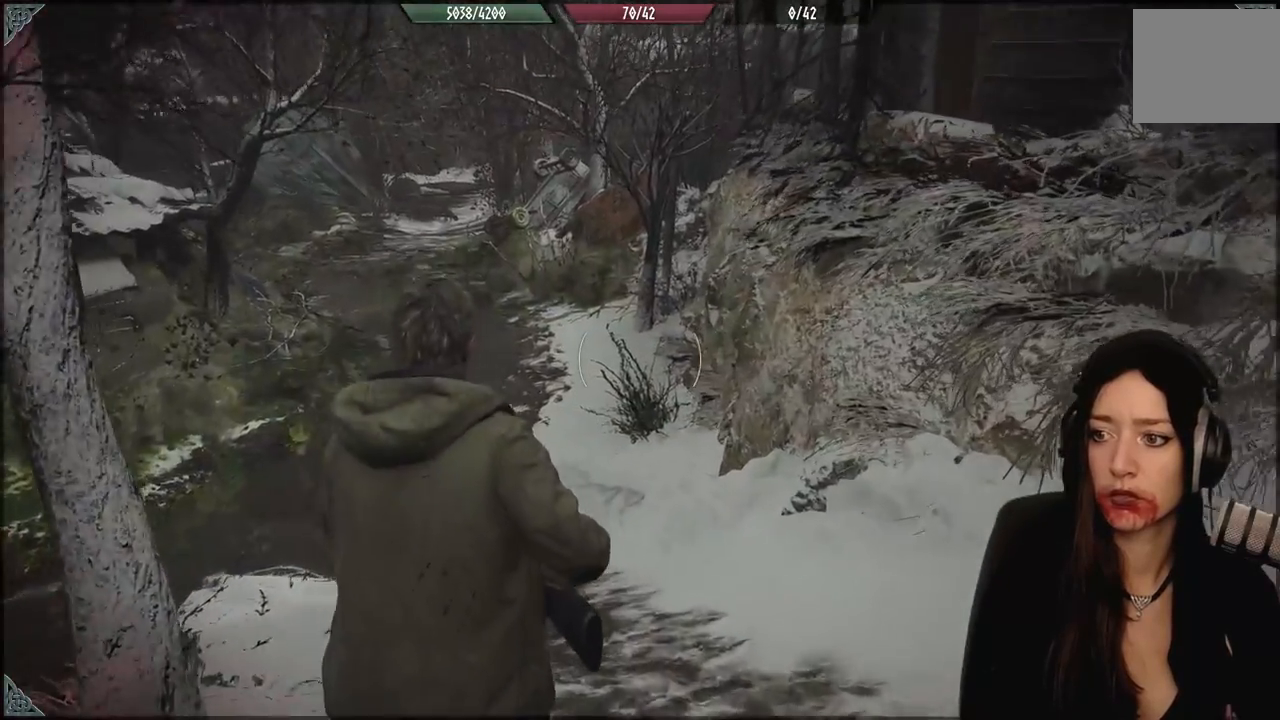
{"dt_ms": 500, "buttons": [], "left_stick": "right", "right_stick": "left", "events": [[317, "left_stick", "right"], [333, "right_stick", "left"]]}
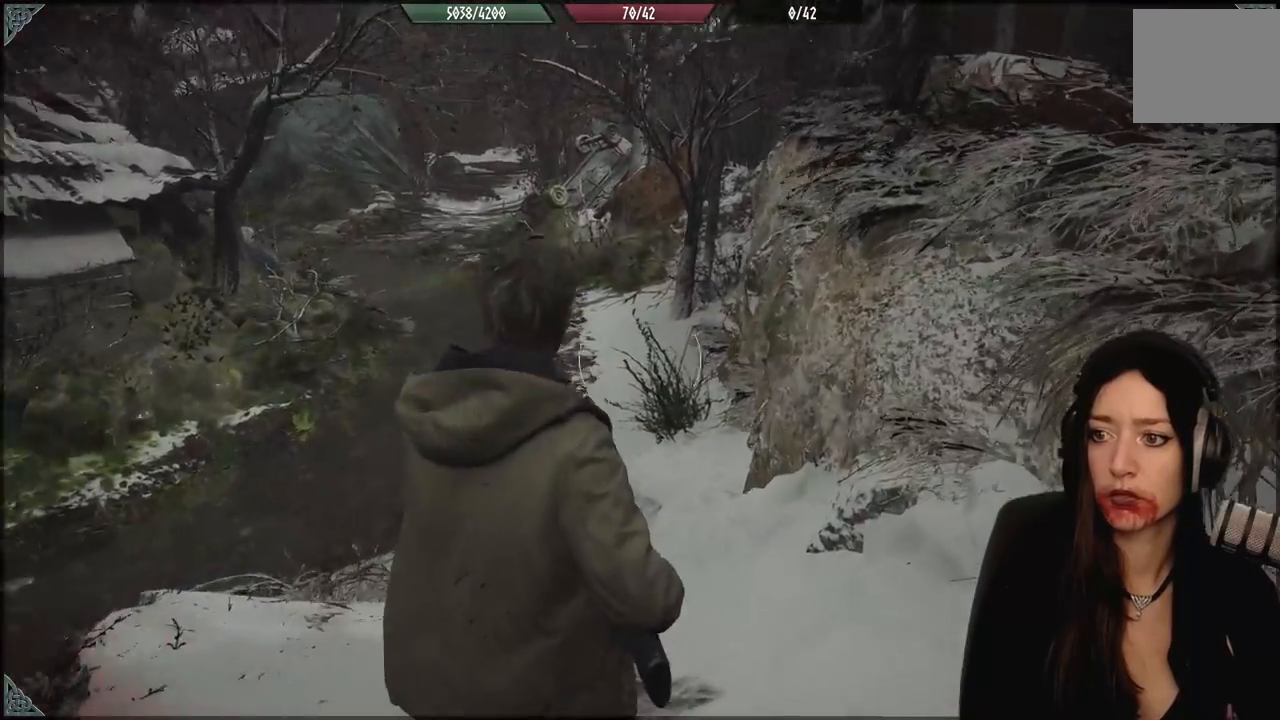
{"dt_ms": 500, "buttons": [], "left_stick": "down-right", "right_stick": "center", "events": [[17, "left_stick", "down-right"], [417, "right_stick", "center"]]}
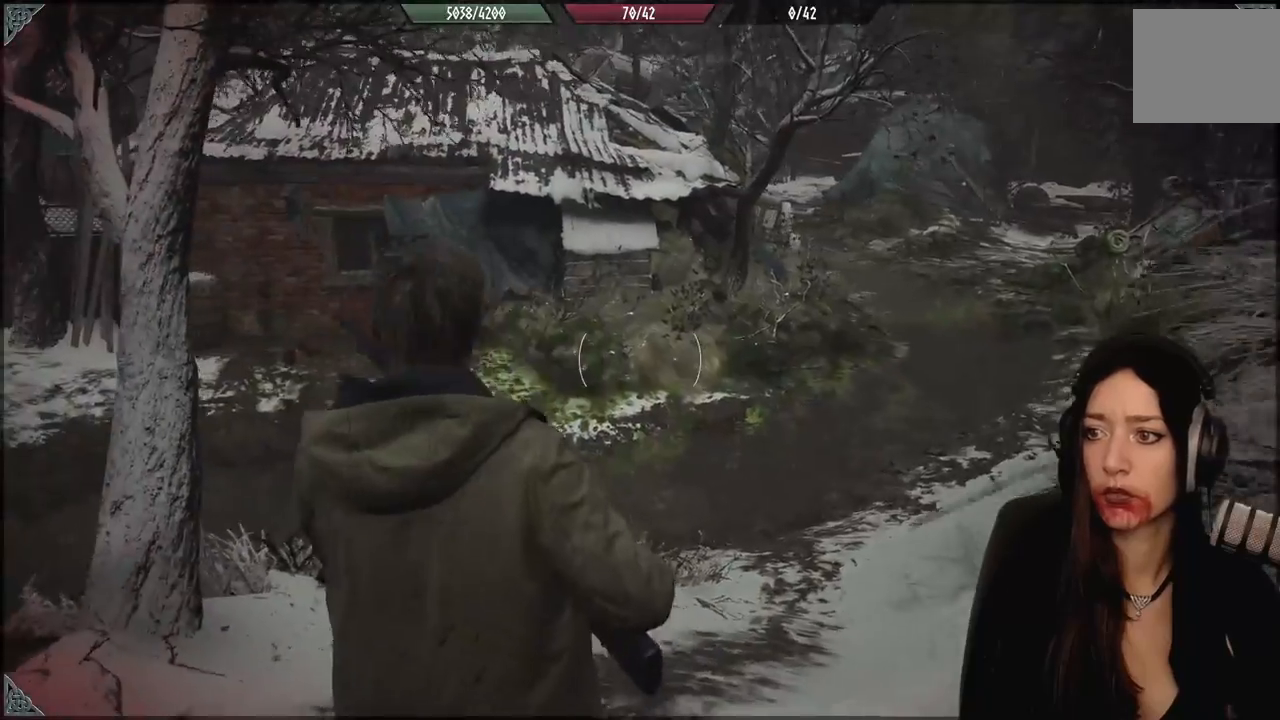
{"dt_ms": 1000, "buttons": [], "left_stick": "left", "right_stick": "left", "events": [[17, "left_stick", "down"], [217, "left_stick", "down-left"], [733, "right_stick", "left"], [983, "left_stick", "left"]]}
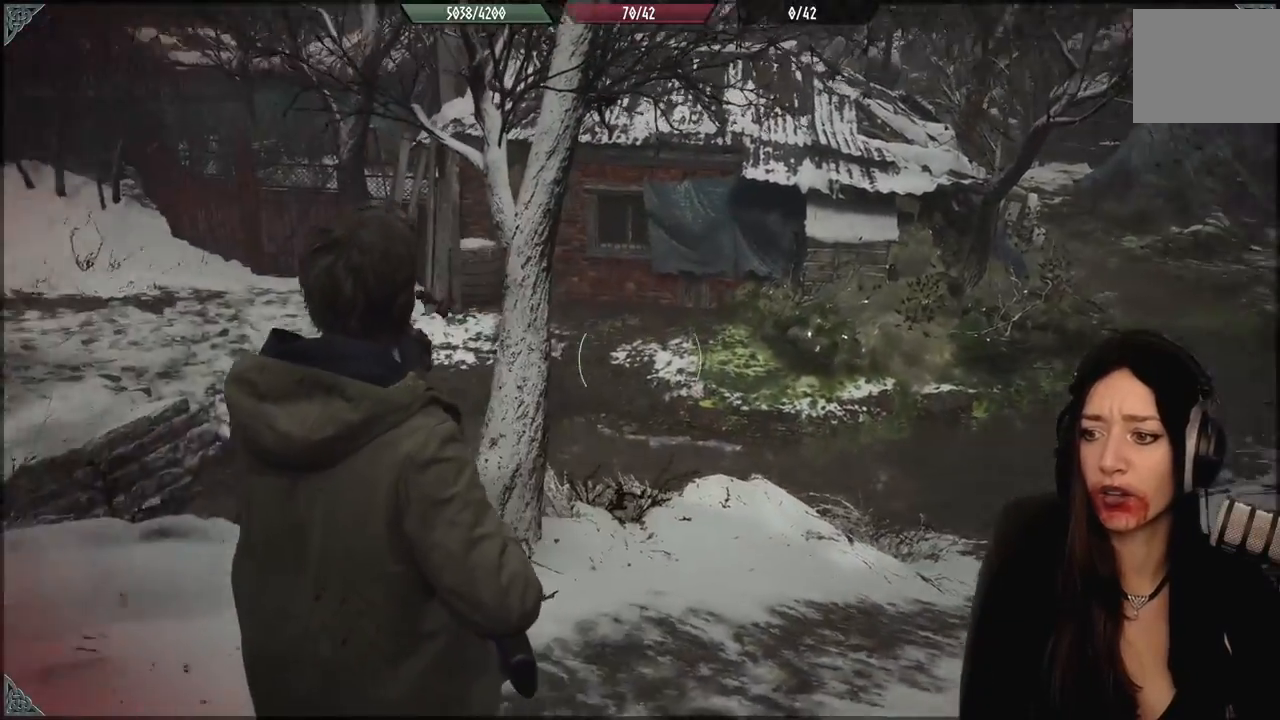
{"dt_ms": 500, "buttons": [], "left_stick": "center", "right_stick": "center", "events": [[117, "right_stick", "center"], [233, "left_stick", "center"]]}
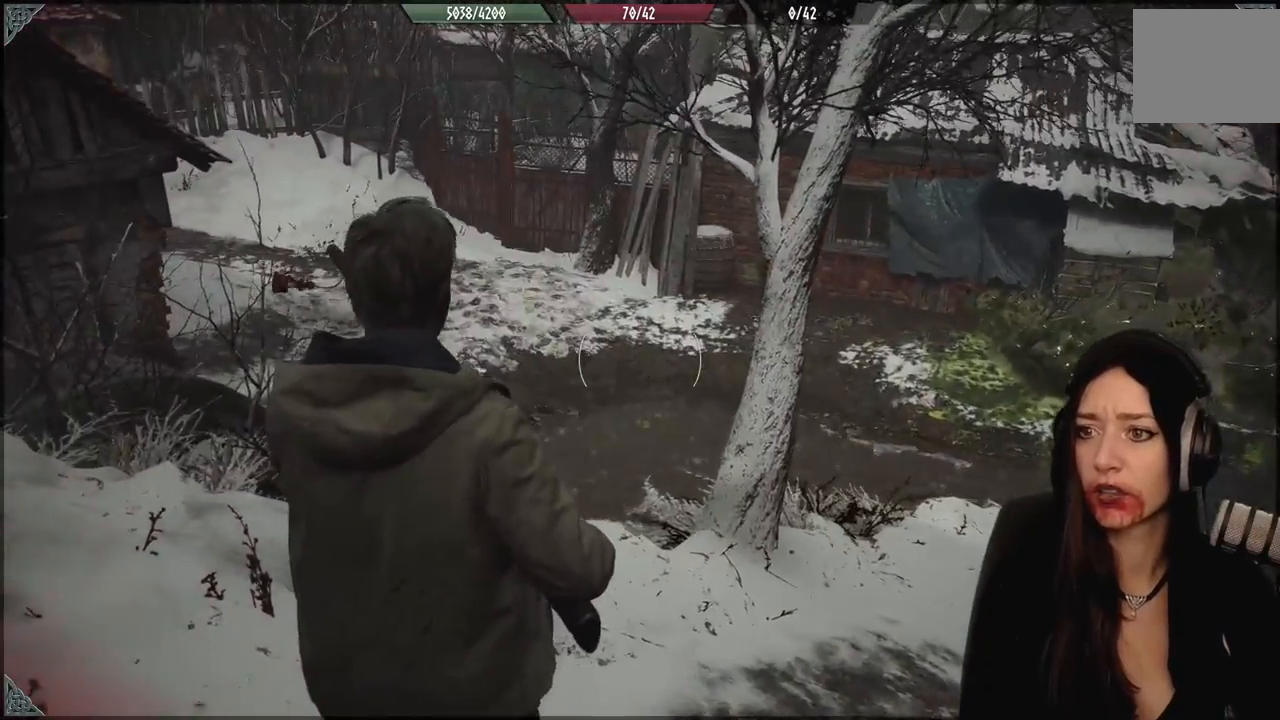
{"dt_ms": 1000, "buttons": [], "left_stick": "up", "right_stick": "center", "events": [[117, "right_stick", "right"], [317, "right_stick", "center"], [483, "right_stick", "right"], [517, "left_stick", "up-right"], [833, "left_stick", "up"], [967, "right_stick", "center"]]}
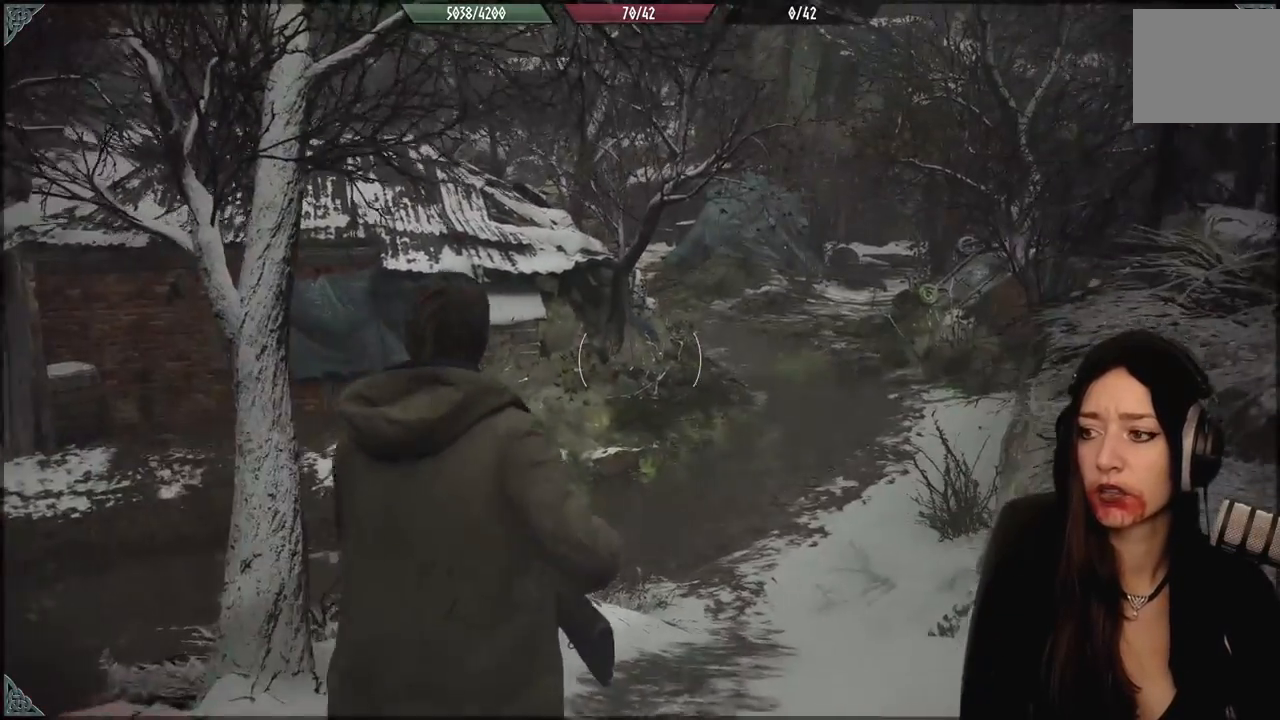
{"dt_ms": 500, "buttons": [], "left_stick": "center", "right_stick": "center", "events": [[100, "left_stick", "center"]]}
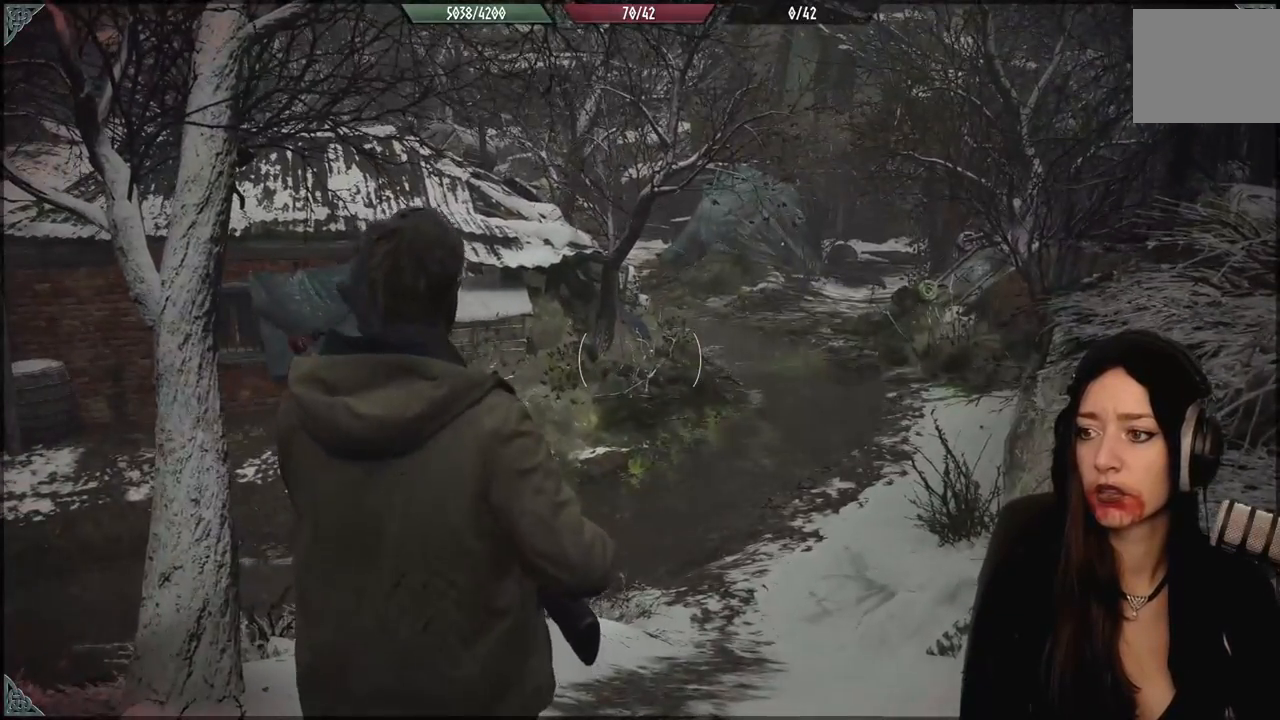
{"dt_ms": 500, "buttons": [], "left_stick": "center", "right_stick": "center", "events": []}
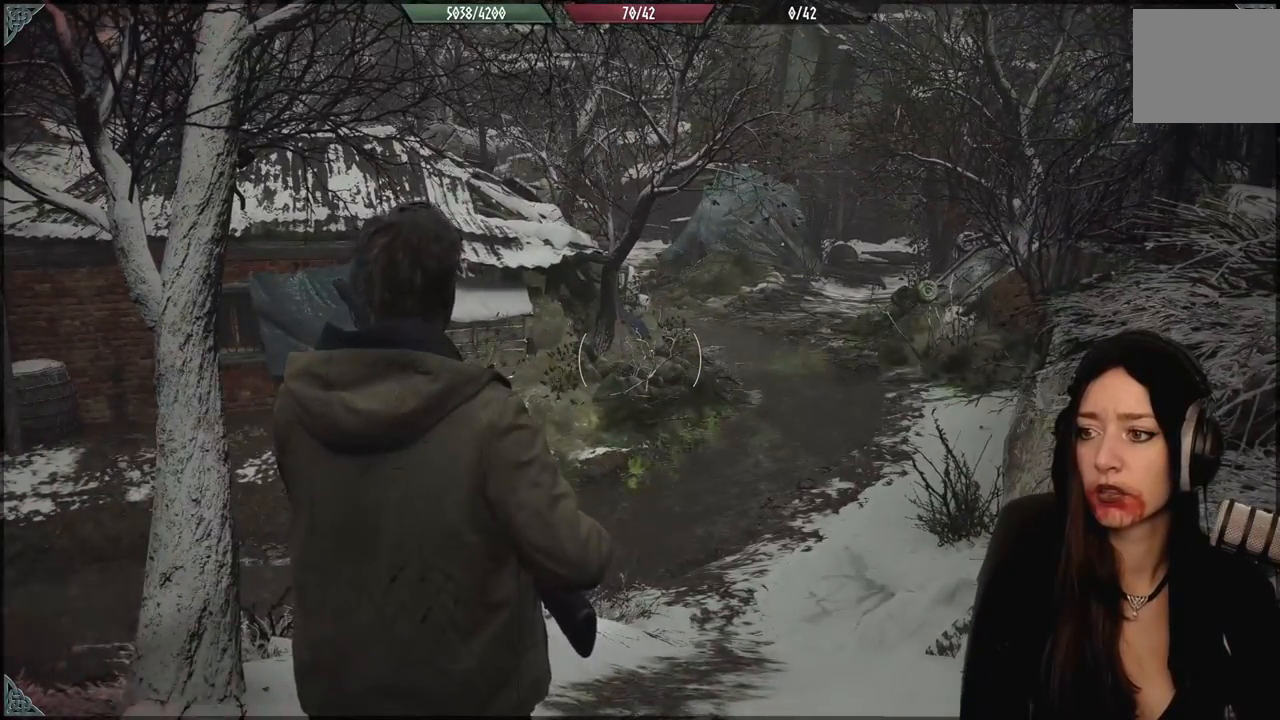
{"dt_ms": 500, "buttons": [], "left_stick": "center", "right_stick": "center", "events": []}
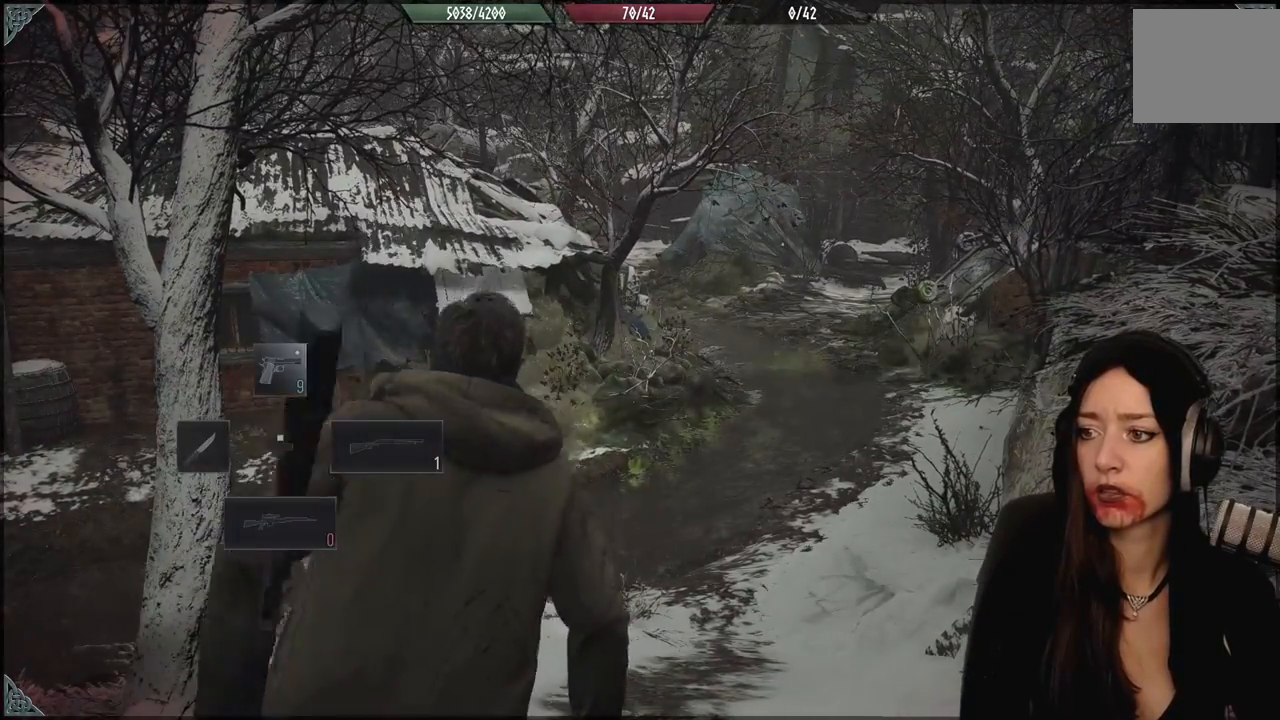
{"dt_ms": 500, "buttons": [], "left_stick": "down", "right_stick": "center", "events": [[267, "right_stick", "right"], [350, "left_stick", "down"], [450, "right_stick", "center"]]}
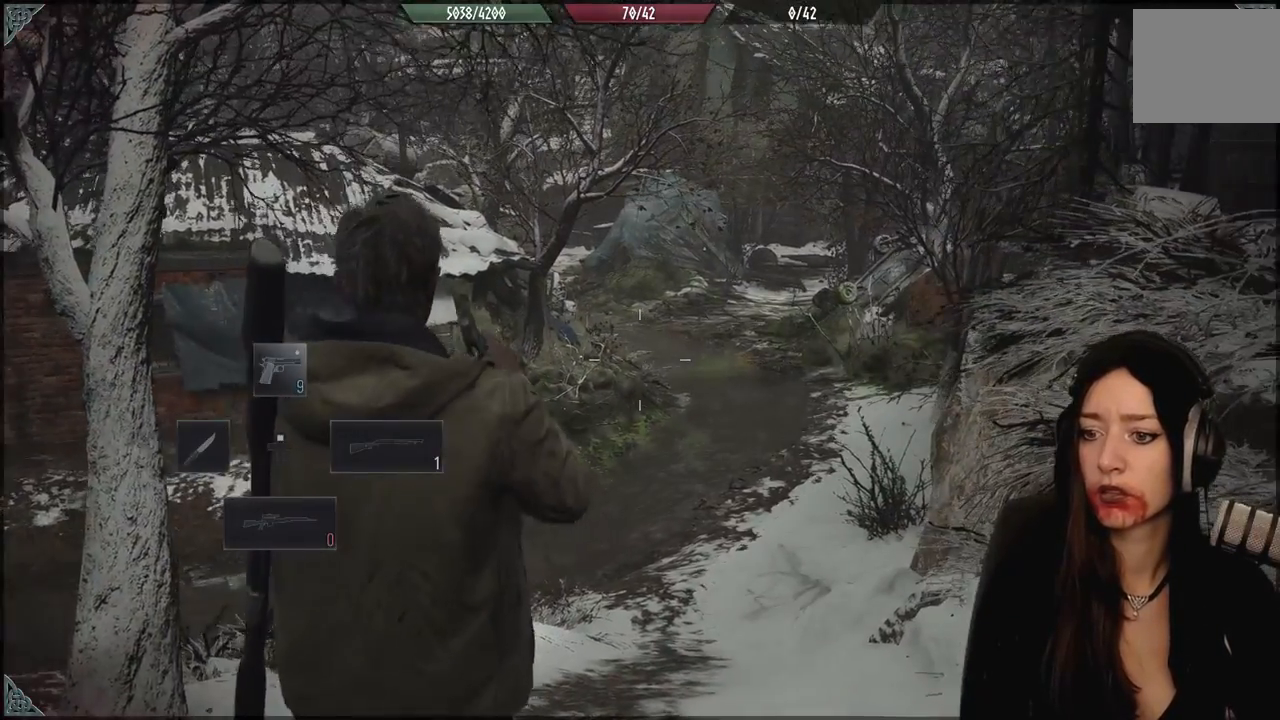
{"dt_ms": 500, "buttons": [], "left_stick": "down", "right_stick": "center", "events": []}
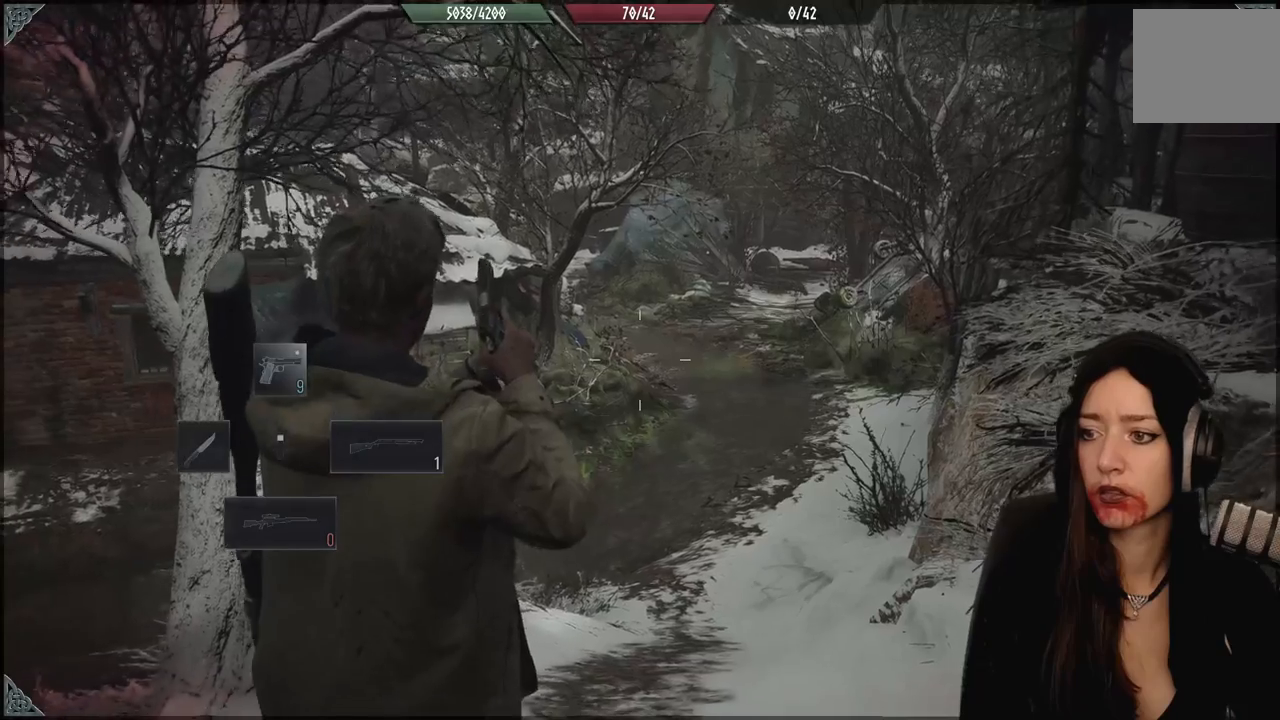
{"dt_ms": 500, "buttons": [], "left_stick": "down", "right_stick": "center", "events": []}
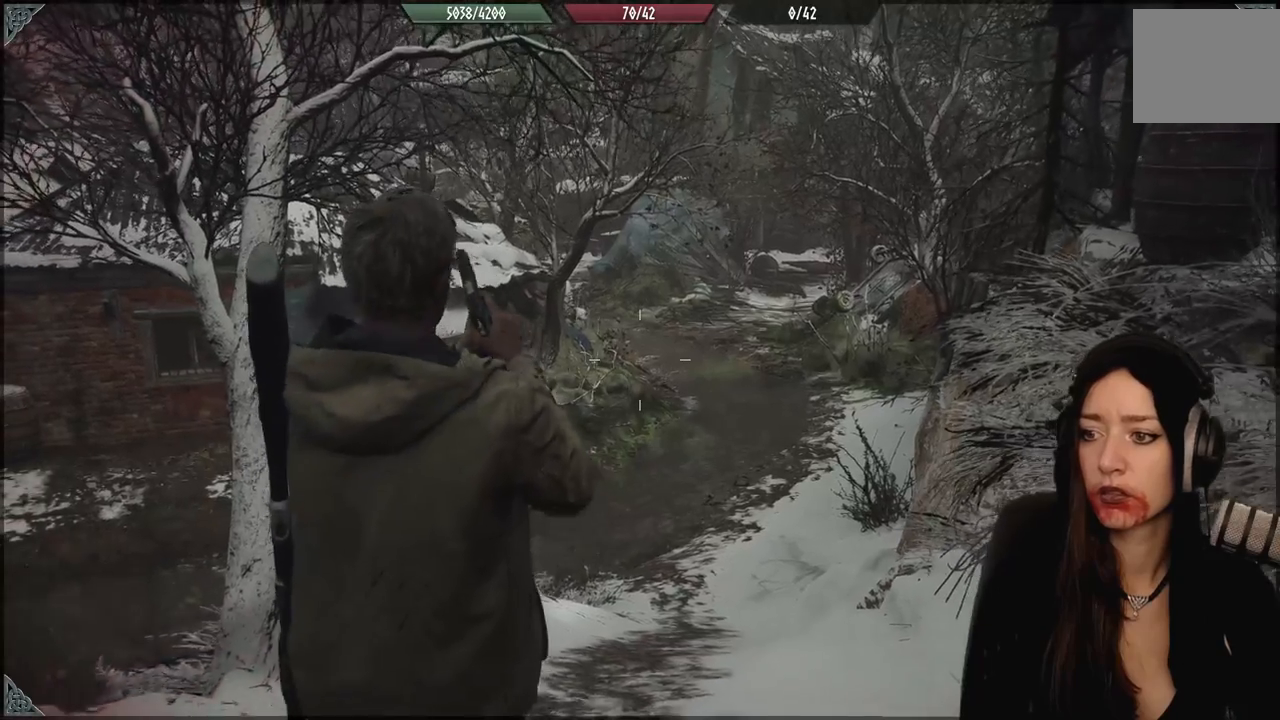
{"dt_ms": 1000, "buttons": [], "left_stick": "center", "right_stick": "center", "events": [[550, "left_stick", "center"]]}
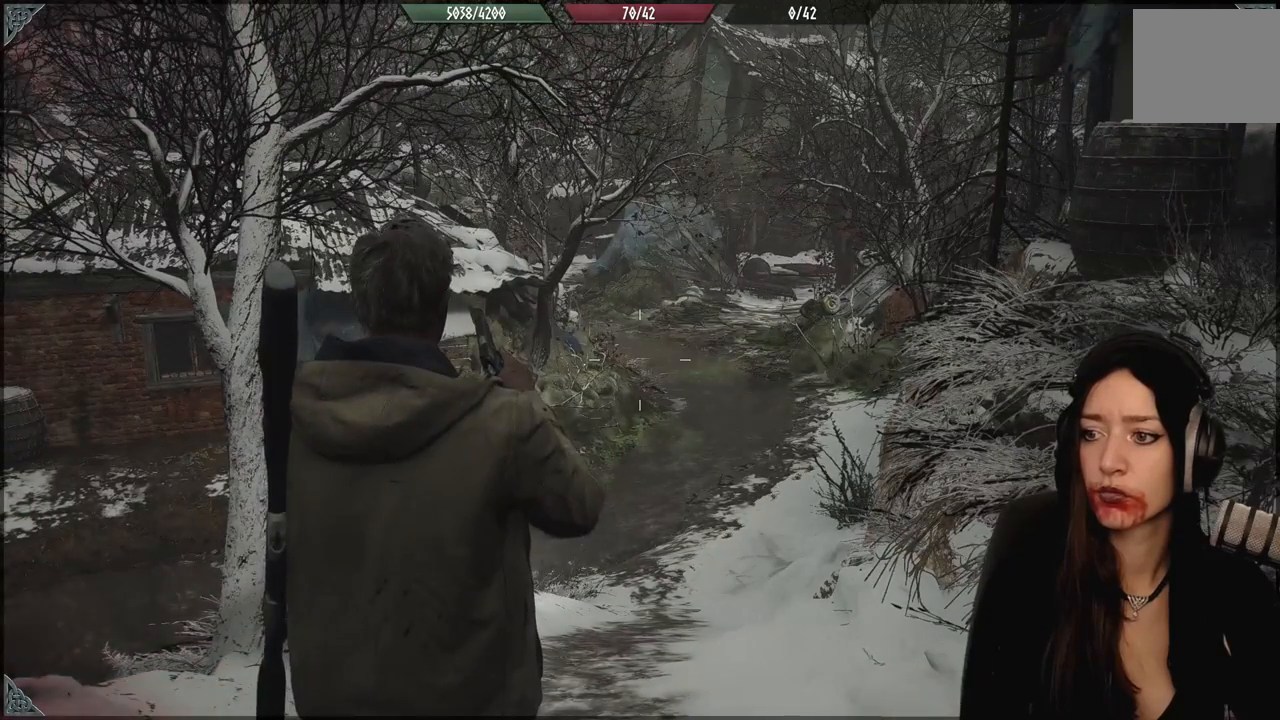
{"dt_ms": 500, "buttons": [], "left_stick": "center", "right_stick": "center", "events": []}
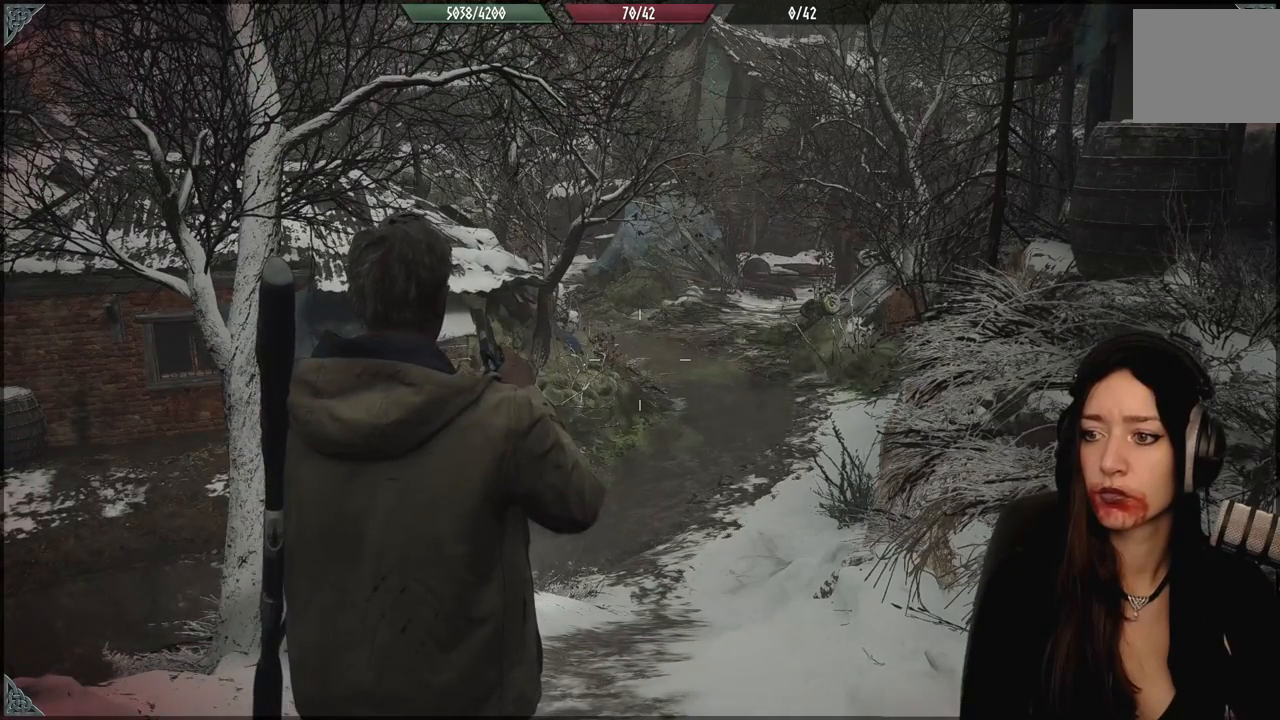
{"dt_ms": 500, "buttons": [], "left_stick": "center", "right_stick": "center", "events": []}
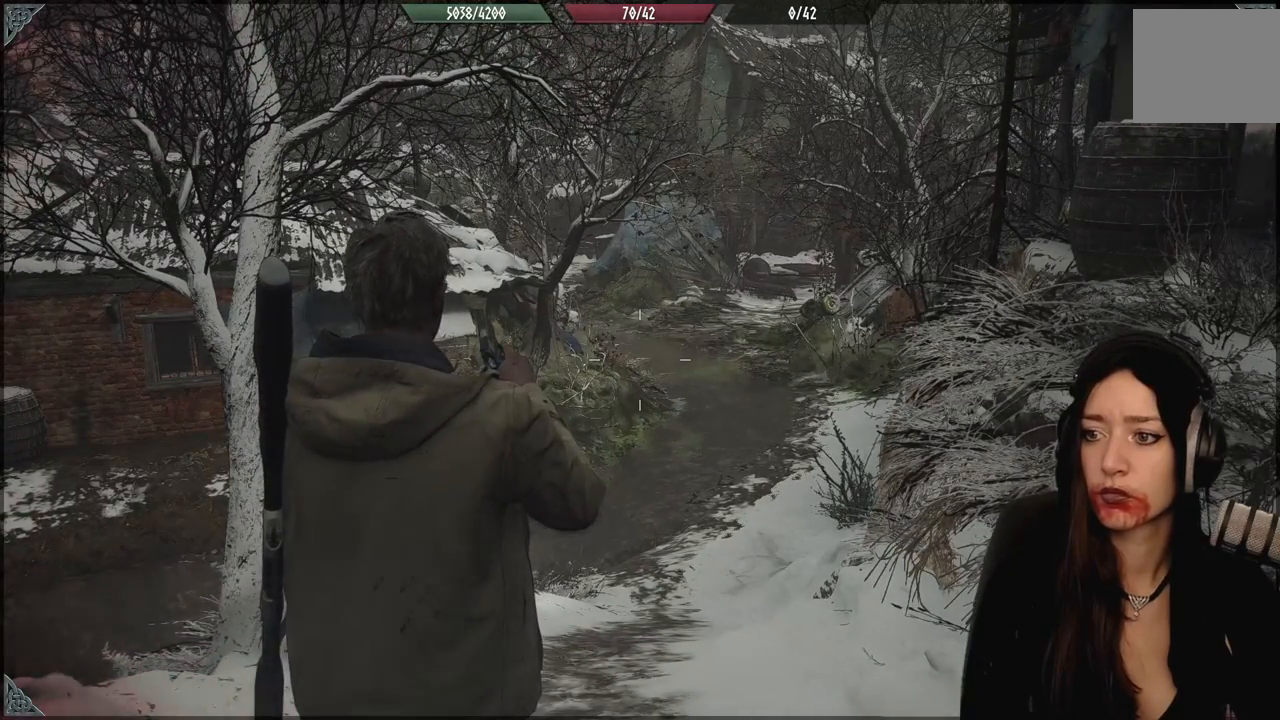
{"dt_ms": 500, "buttons": [], "left_stick": "center", "right_stick": "center", "events": [[383, "right_stick", "right"], [500, "right_stick", "center"]]}